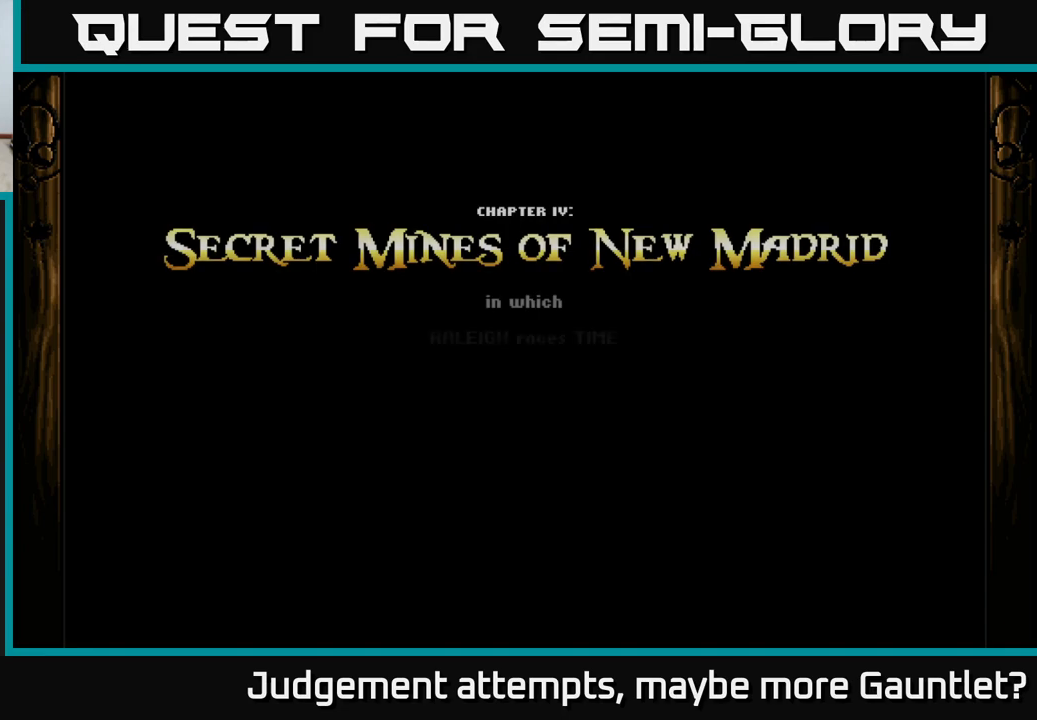
Gameplay with a controller (Xbox layout); each line is a JSON object with the inputs held at the frame after it. "events" lists button and stick changes between this image and that frame as [ms after this image, input, new state], when the widget could be followed in between. Not read: right_stick.
{"buttons": [], "left_stick": "center", "events": [[433, "A", "up"]]}
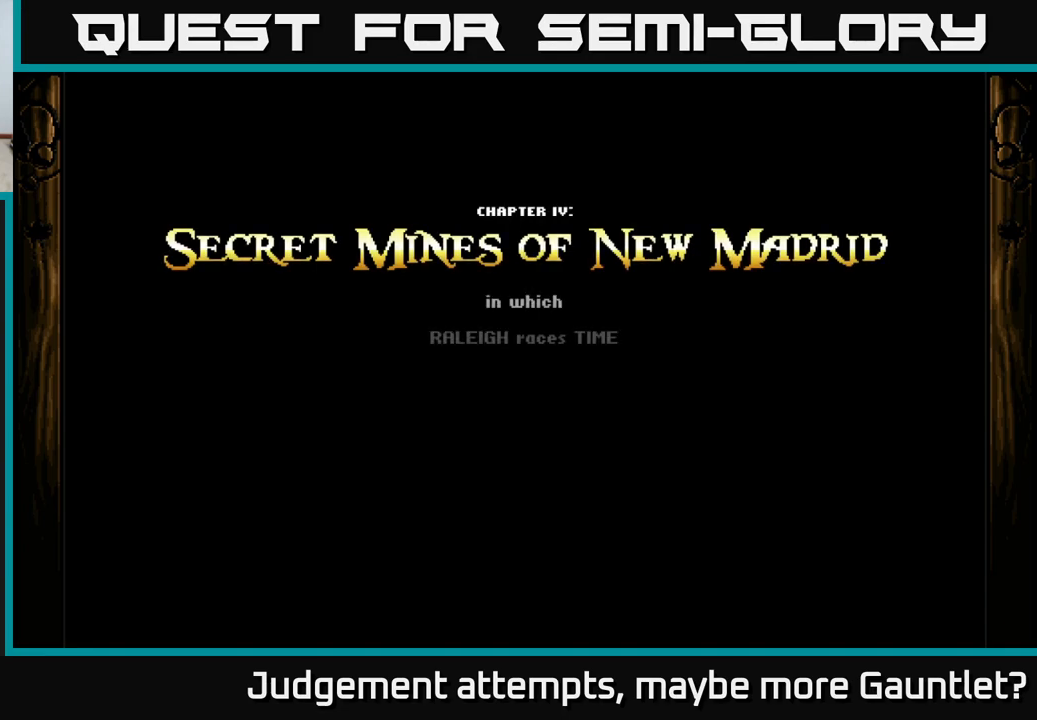
{"buttons": [], "left_stick": "center", "events": []}
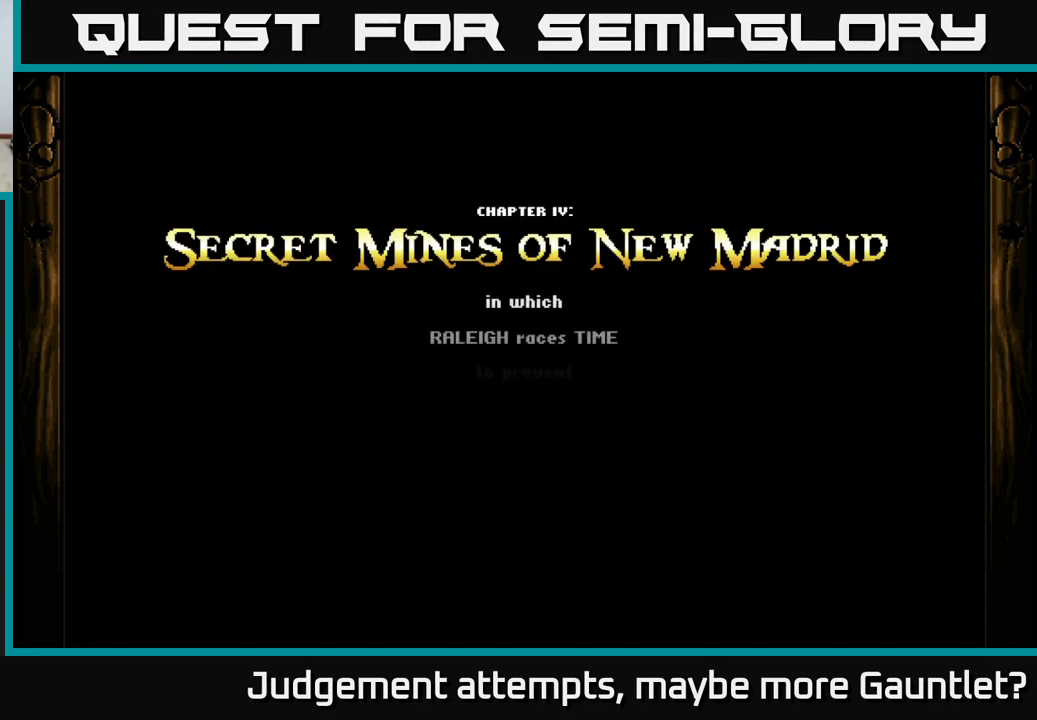
{"buttons": [], "left_stick": "center", "events": []}
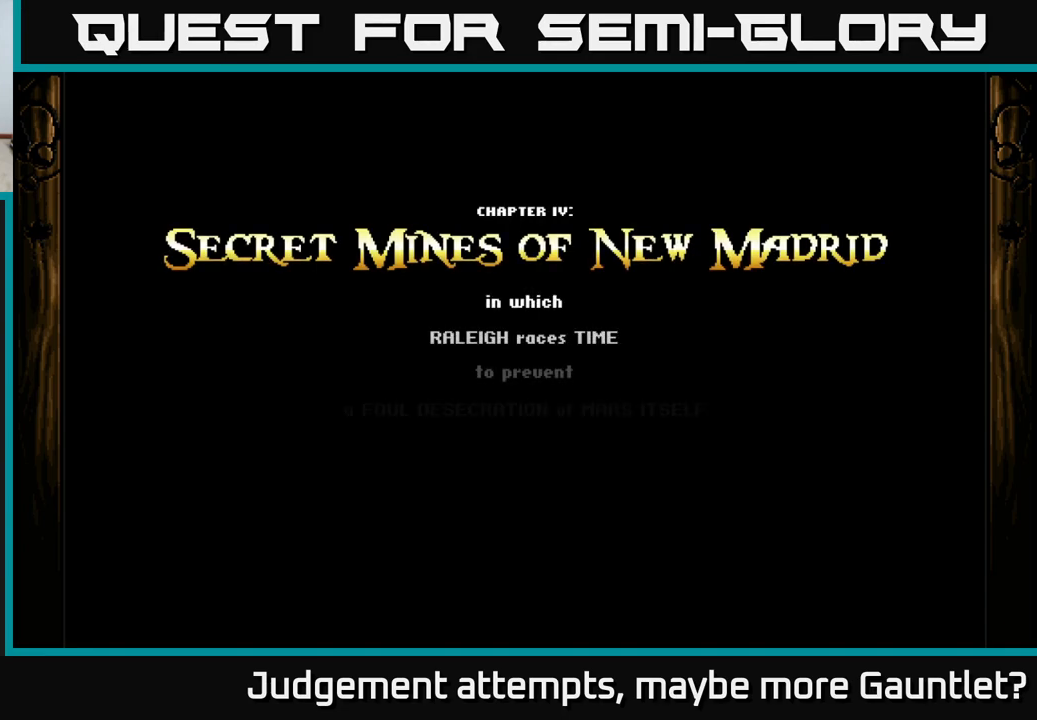
{"buttons": [], "left_stick": "center", "events": []}
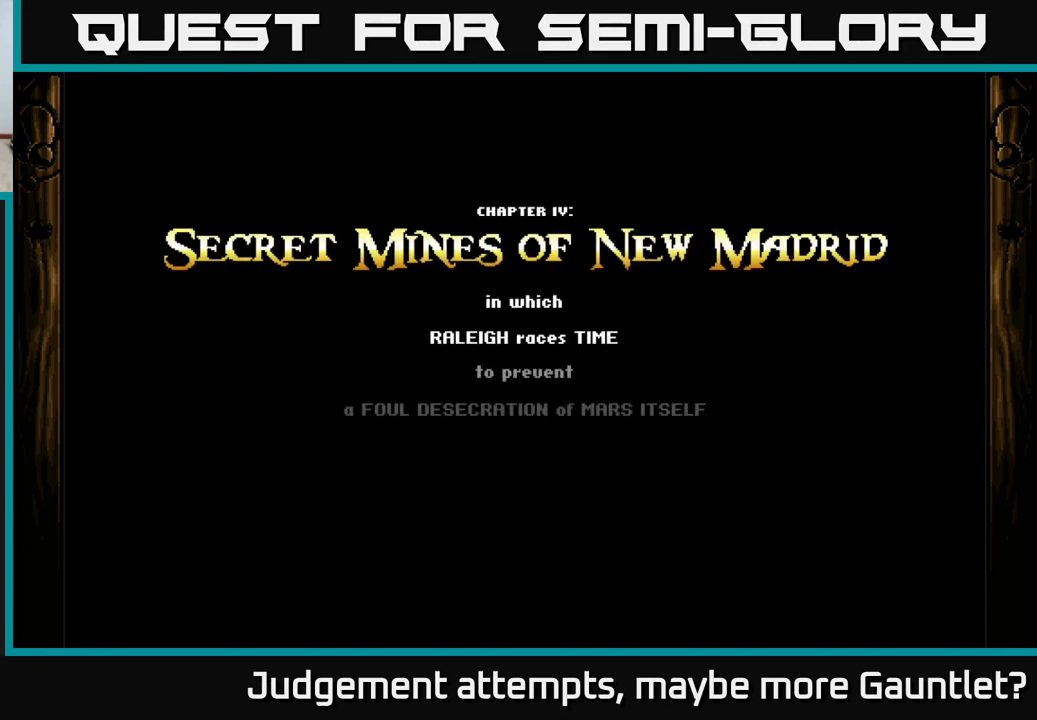
{"buttons": [], "left_stick": "center", "events": []}
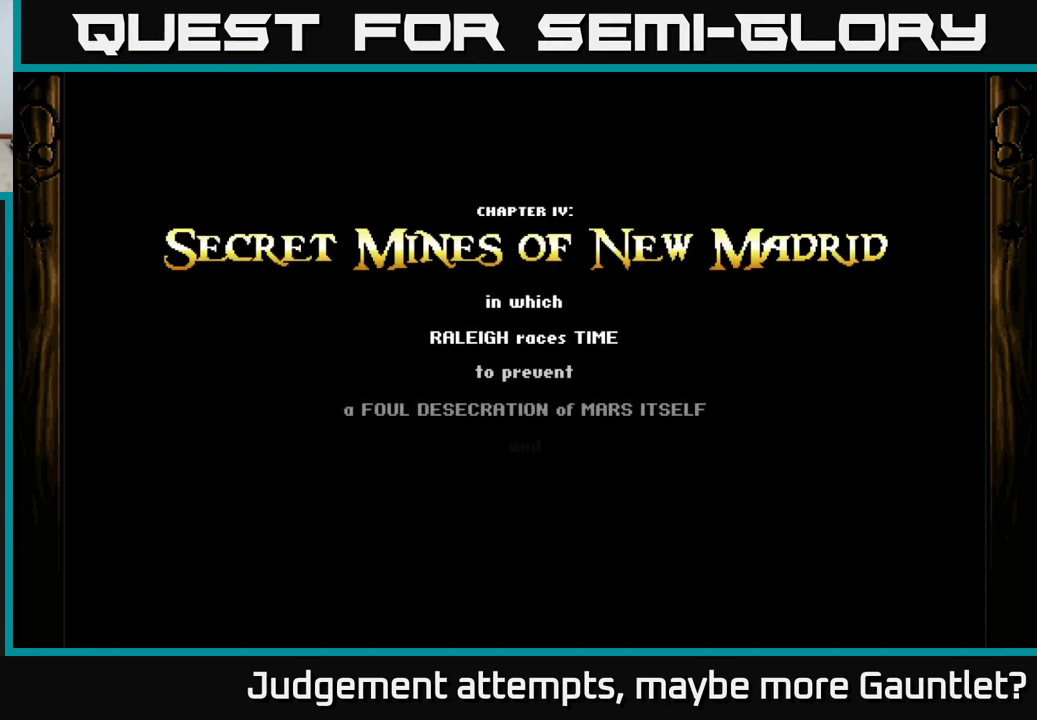
{"buttons": [], "left_stick": "center", "events": []}
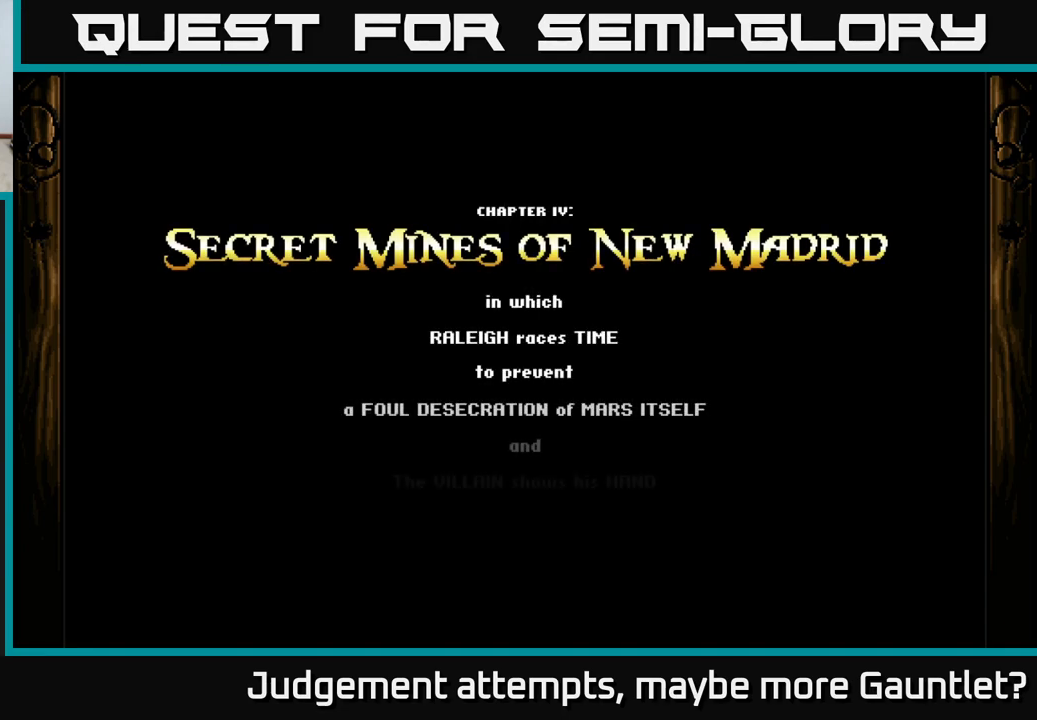
{"buttons": [], "left_stick": "center", "events": []}
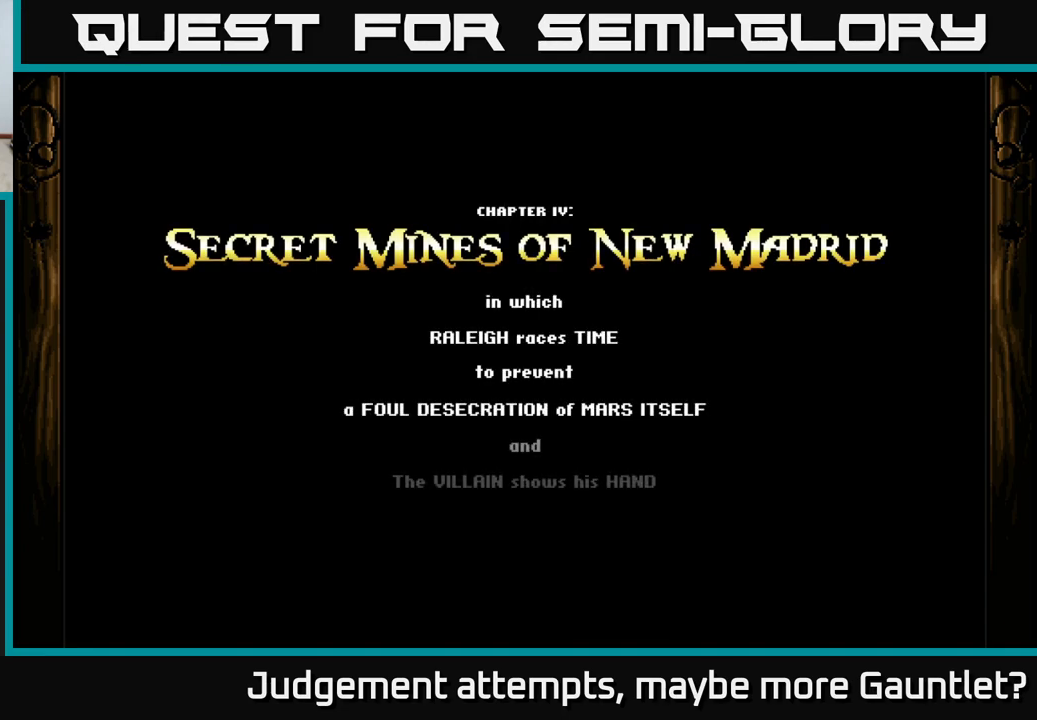
{"buttons": [], "left_stick": "center", "events": []}
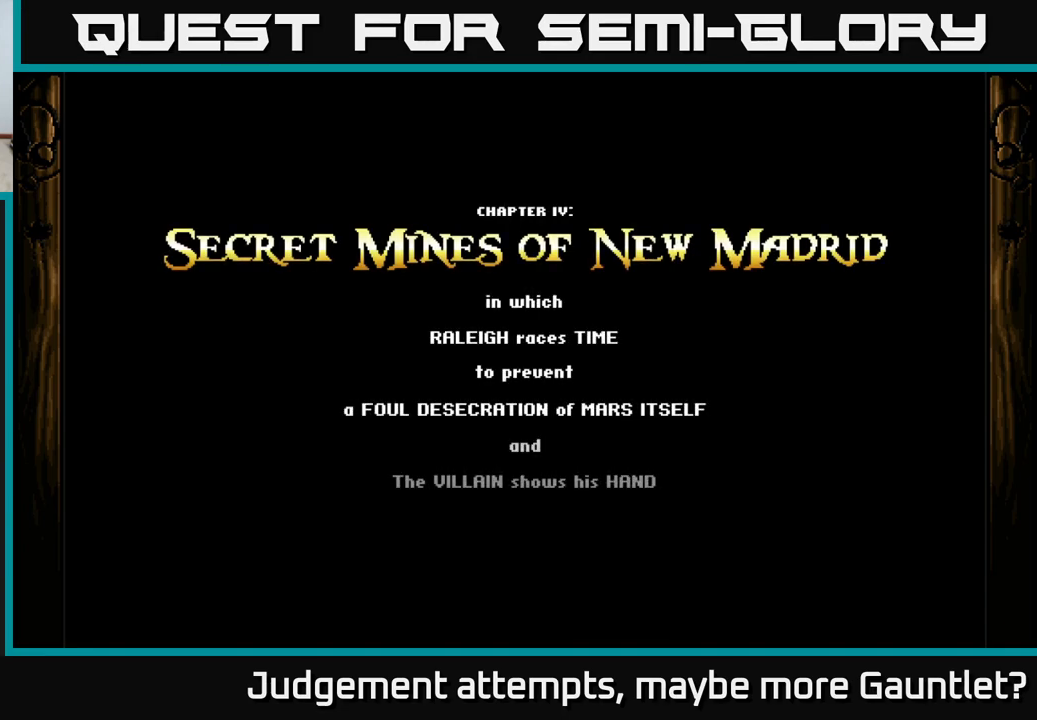
{"buttons": [], "left_stick": "center", "events": []}
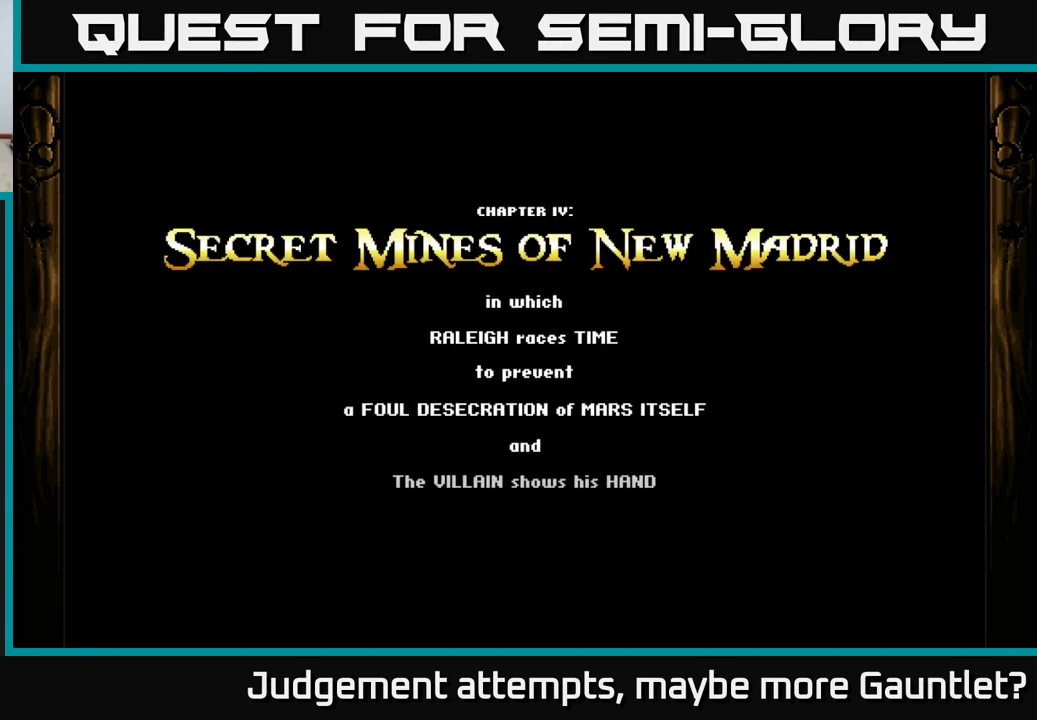
{"buttons": [], "left_stick": "center", "events": []}
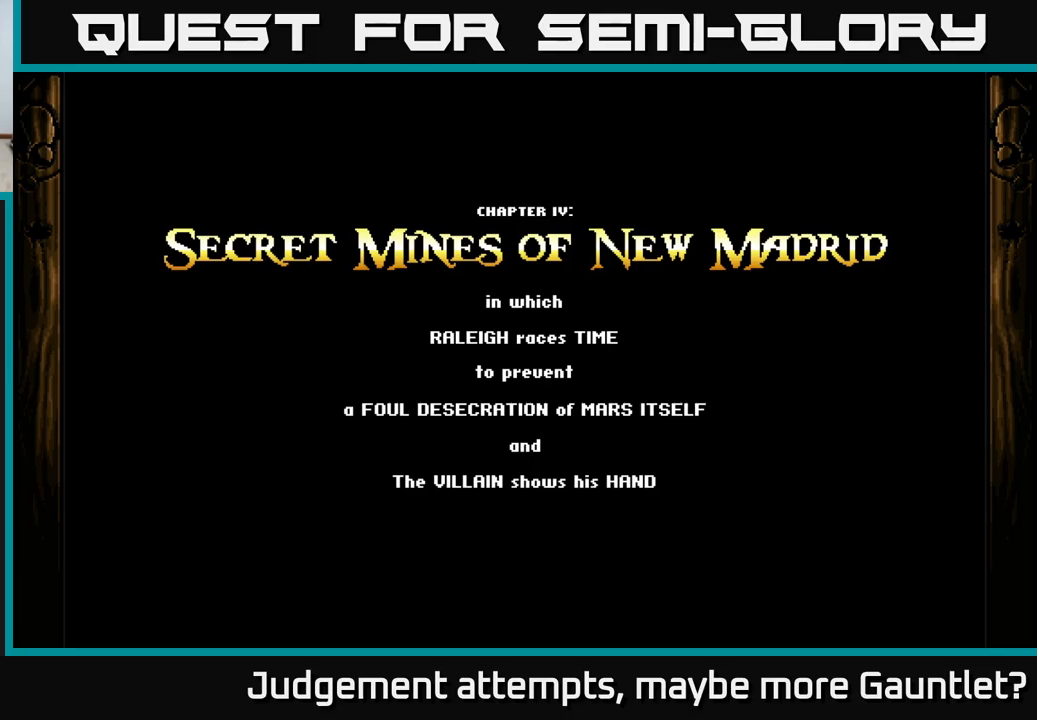
{"buttons": ["A"], "left_stick": "up-left", "events": [[383, "A", "down"], [500, "left_stick", "up-left"]]}
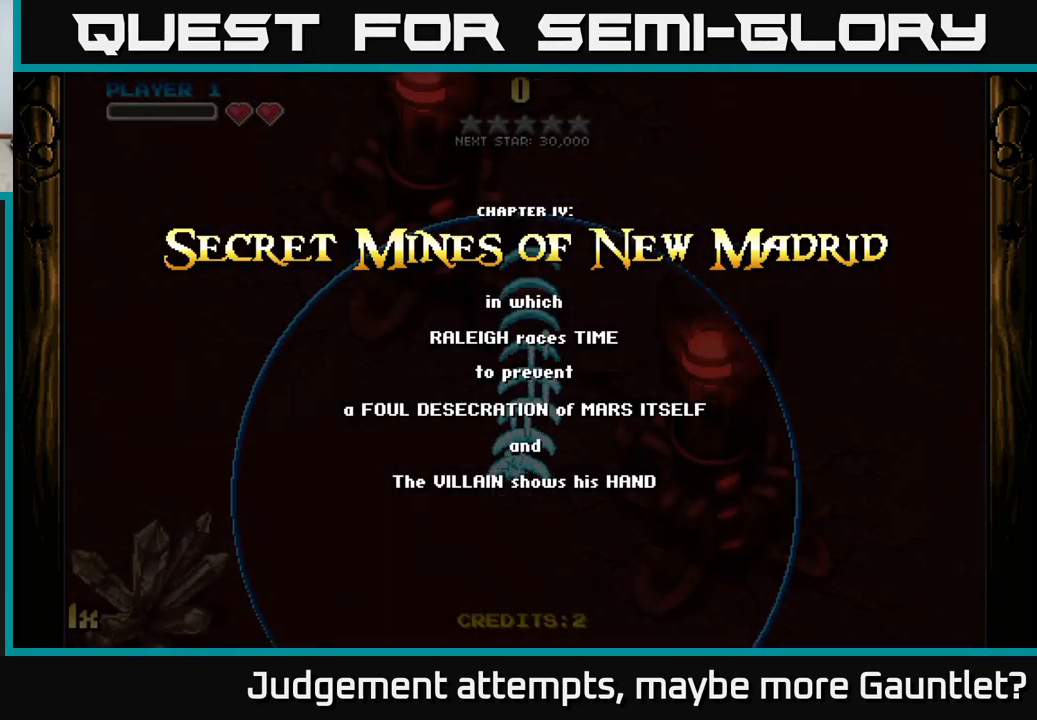
{"buttons": ["A"], "left_stick": "down-right", "events": [[117, "left_stick", "down-right"]]}
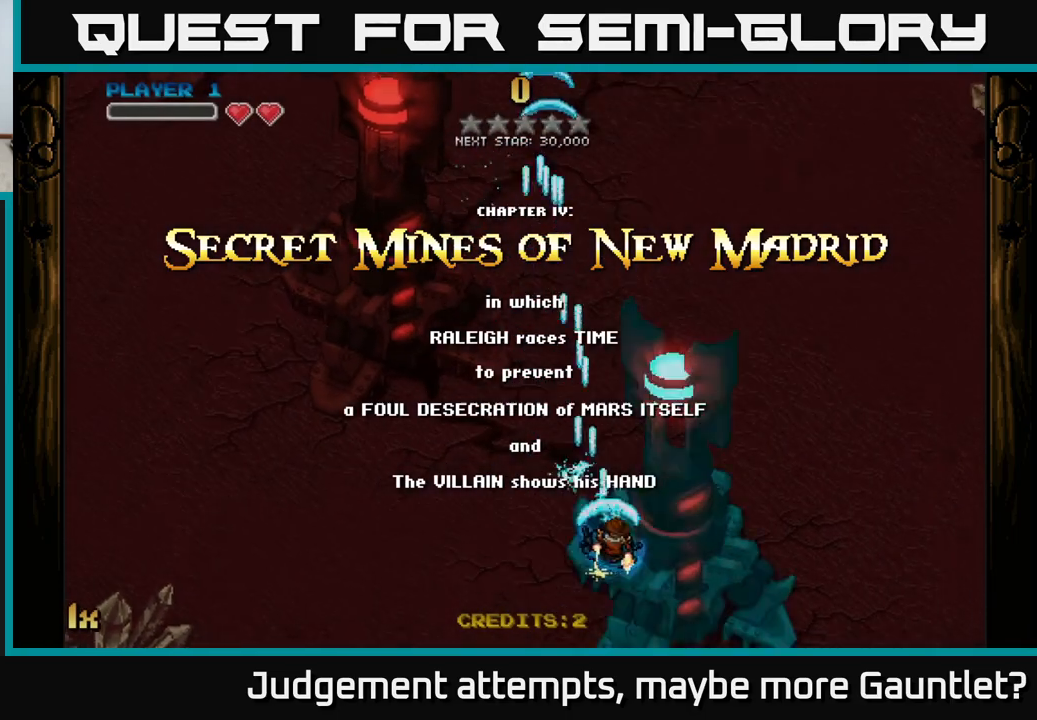
{"buttons": ["A", "X"], "left_stick": "up-left", "events": [[333, "left_stick", "center"], [433, "left_stick", "up-left"], [467, "X", "down"]]}
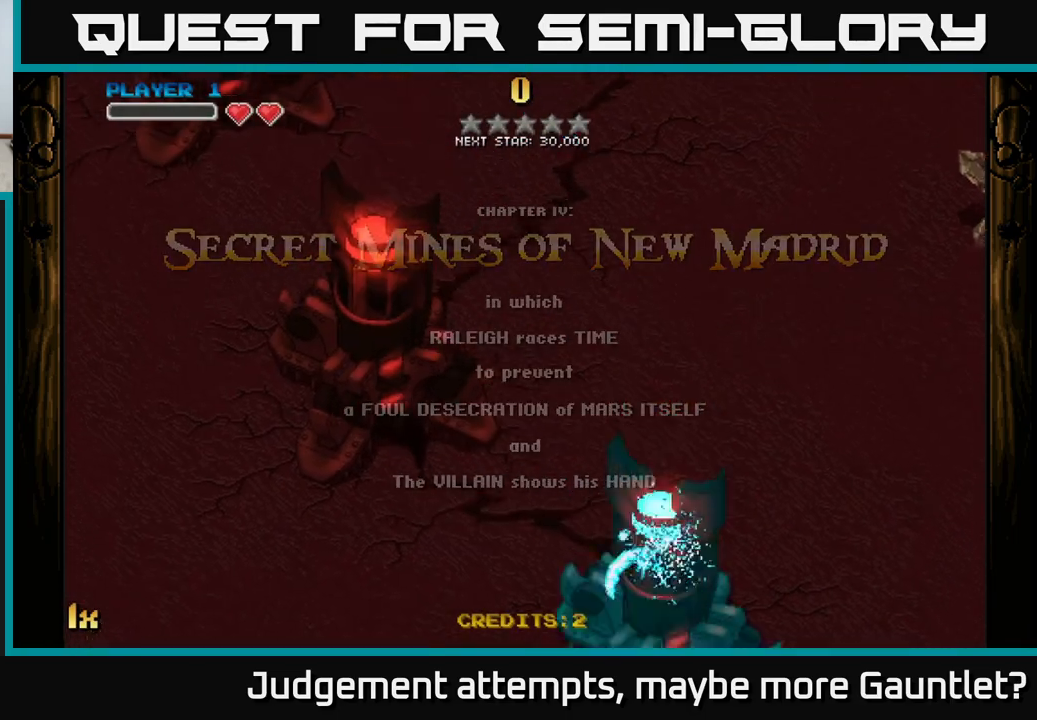
{"buttons": ["A"], "left_stick": "up-right", "events": [[83, "X", "up"], [250, "left_stick", "down-right"], [367, "left_stick", "right"], [483, "left_stick", "up-right"]]}
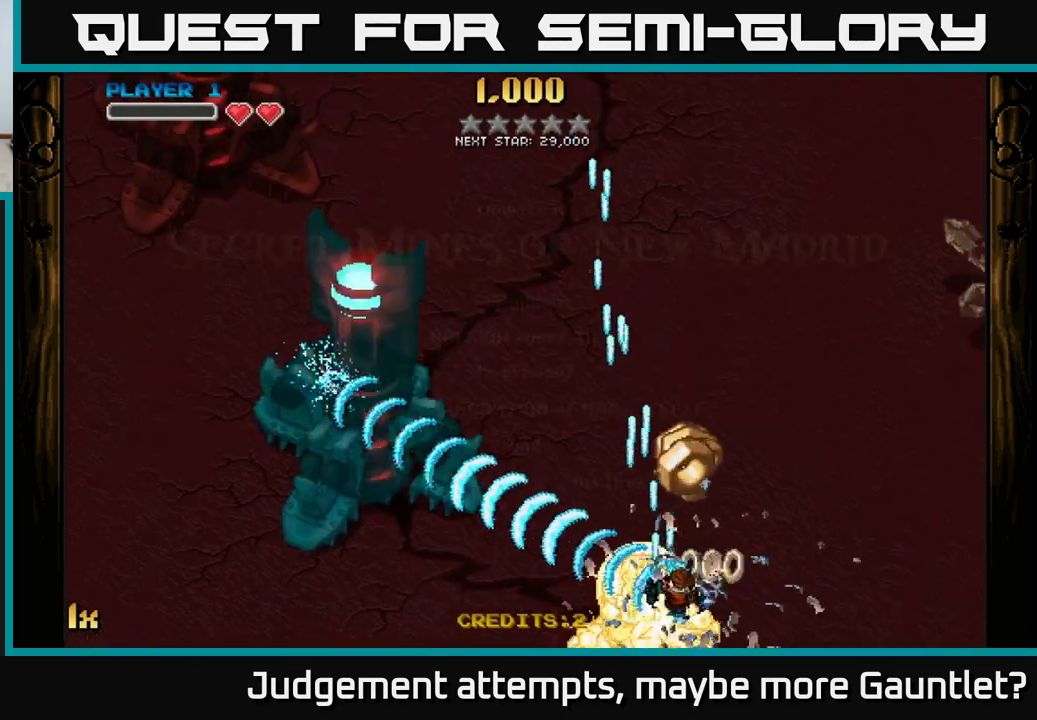
{"buttons": ["A"], "left_stick": "left", "events": [[167, "left_stick", "up"], [433, "left_stick", "left"]]}
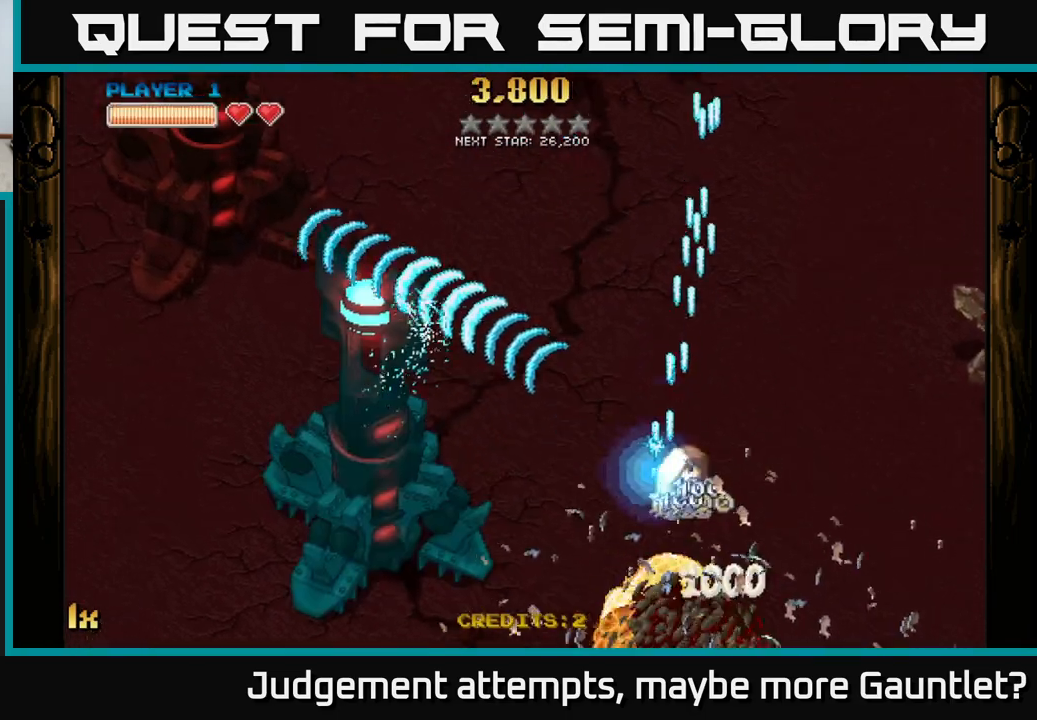
{"buttons": ["A", "L1"], "left_stick": "left", "events": [[367, "L1", "down"]]}
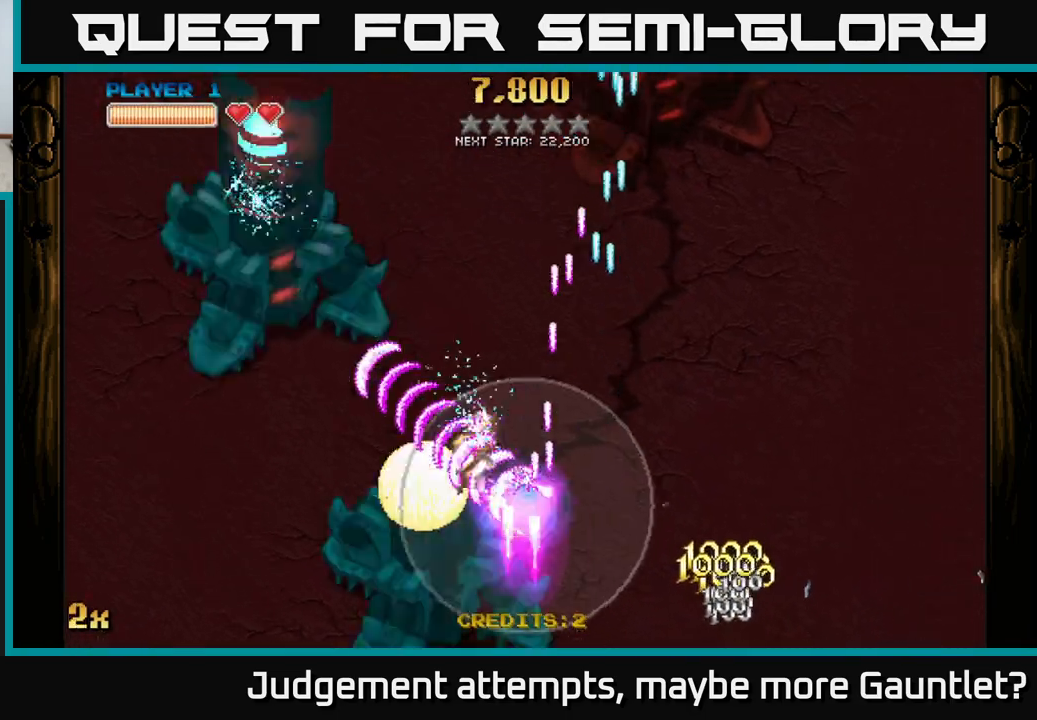
{"buttons": ["A"], "left_stick": "up-left", "events": [[17, "L1", "up"], [17, "left_stick", "up-left"], [233, "X", "down"], [400, "X", "up"]]}
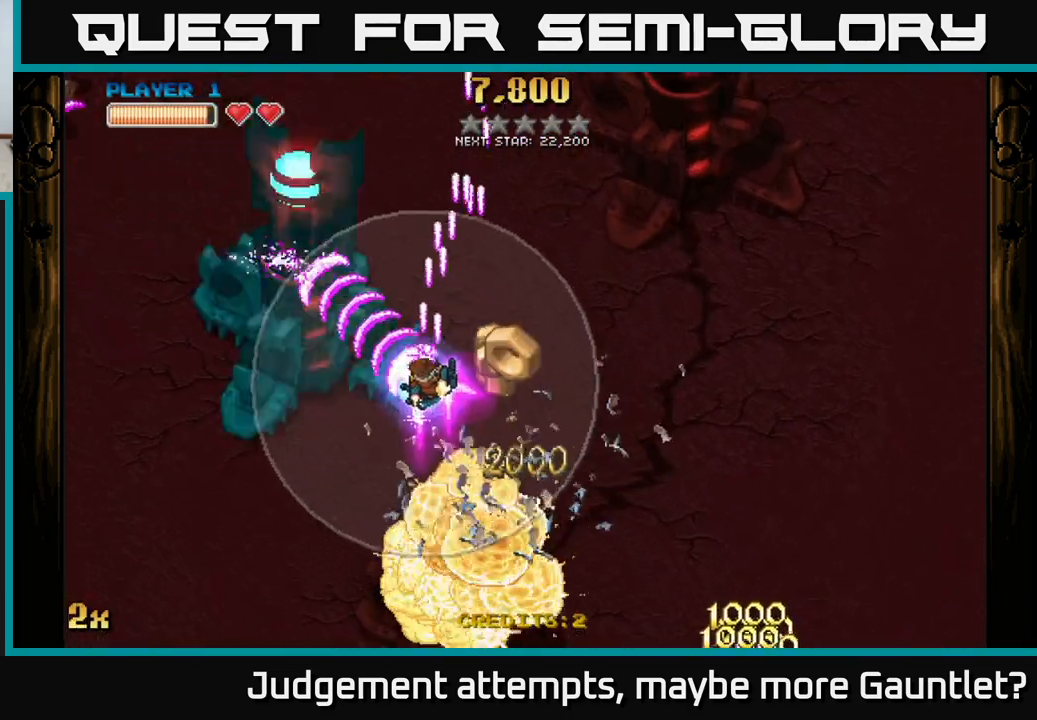
{"buttons": ["A"], "left_stick": "up-right", "events": [[100, "left_stick", "center"], [167, "left_stick", "down-right"], [333, "X", "down"], [350, "left_stick", "up-right"], [500, "X", "up"]]}
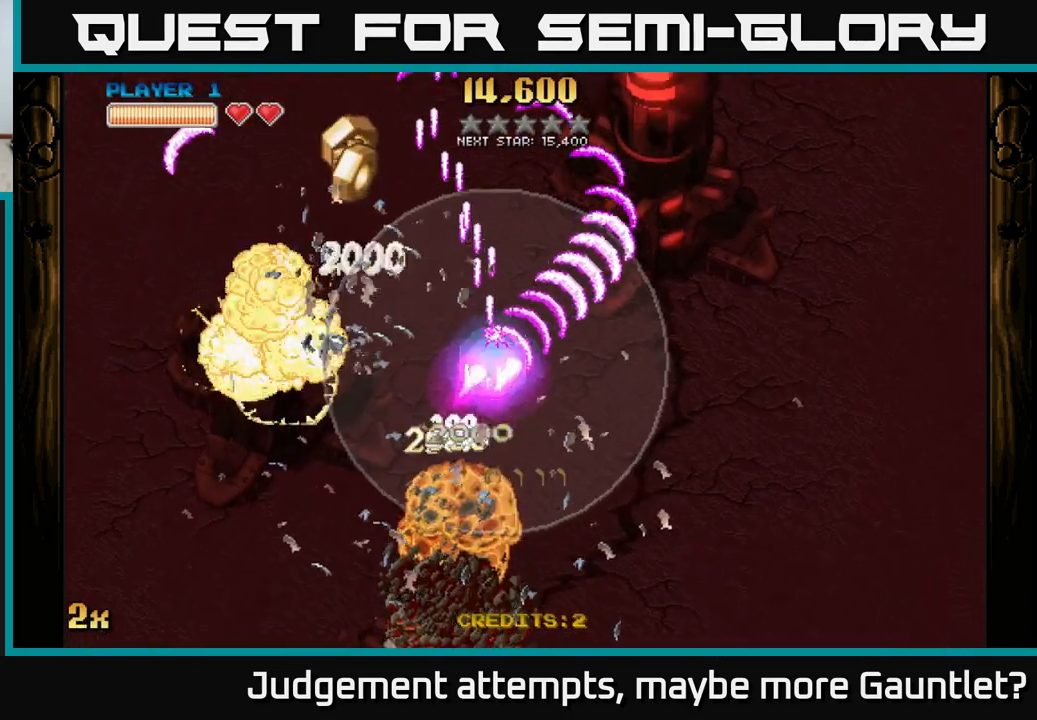
{"buttons": ["A"], "left_stick": "down", "events": [[117, "left_stick", "up-left"], [200, "left_stick", "down-left"], [317, "left_stick", "down"]]}
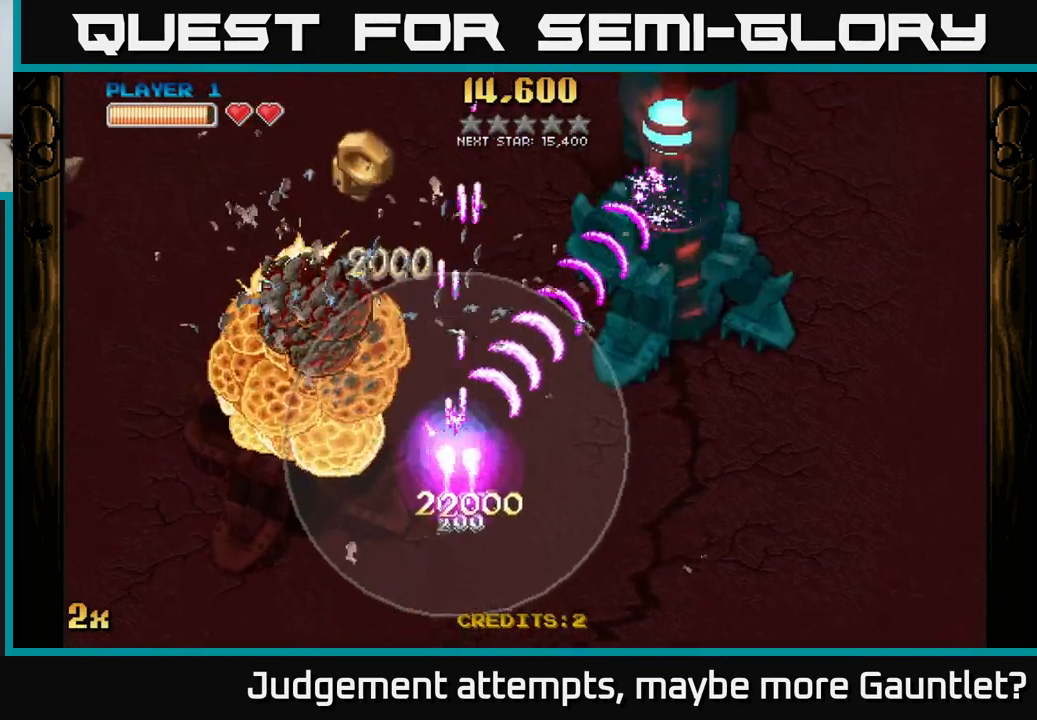
{"buttons": ["A", "X"], "left_stick": "up-left", "events": [[383, "left_stick", "up-left"], [433, "X", "down"]]}
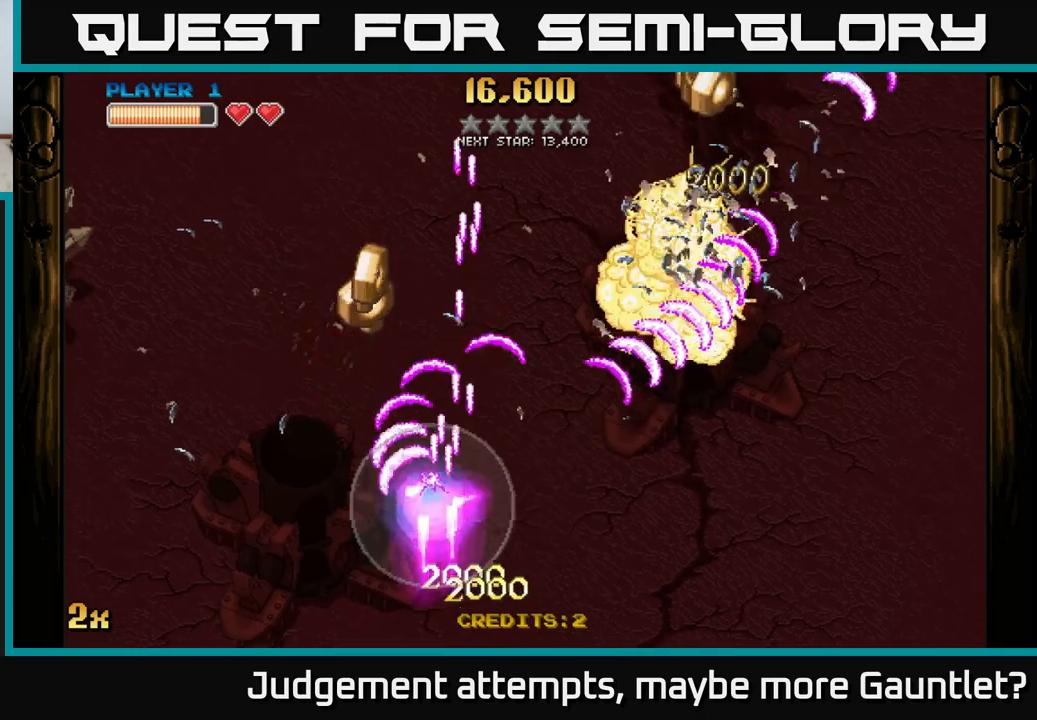
{"buttons": ["A"], "left_stick": "right", "events": [[83, "X", "up"], [167, "left_stick", "up"], [283, "left_stick", "up-right"], [500, "left_stick", "right"]]}
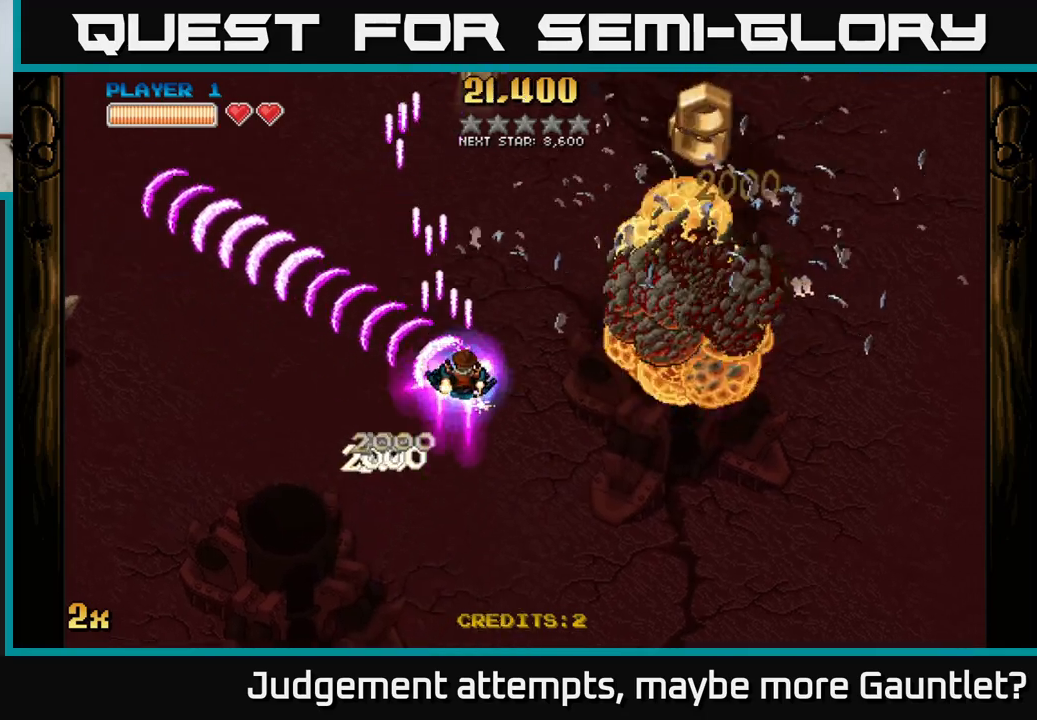
{"buttons": ["A"], "left_stick": "right", "events": [[117, "left_stick", "down-right"], [383, "left_stick", "right"]]}
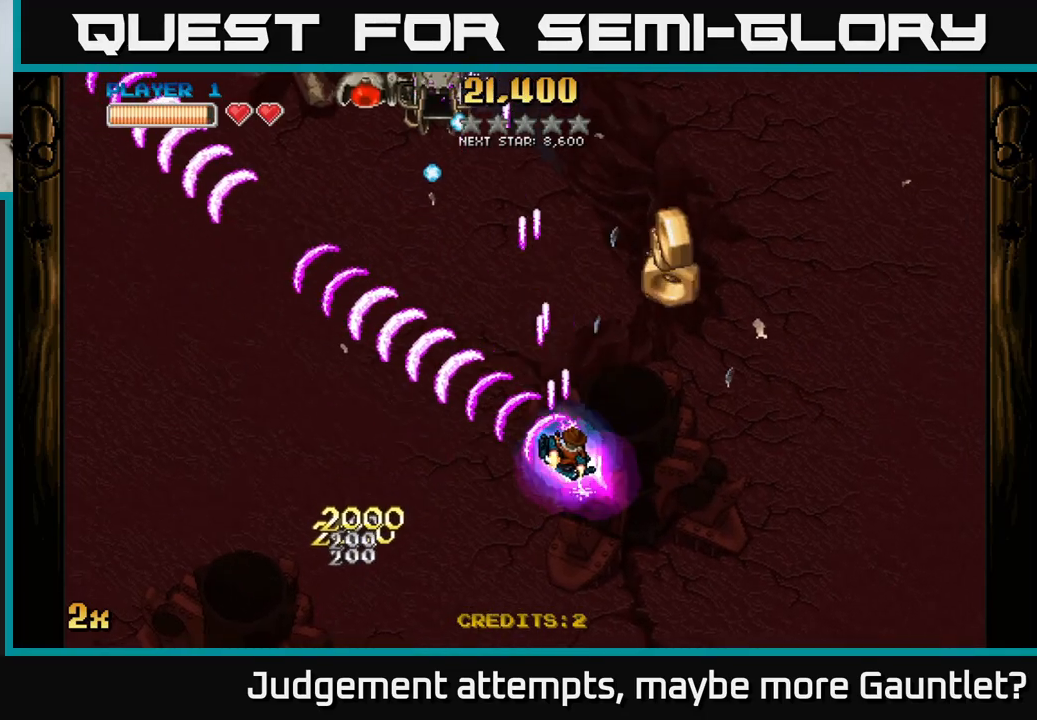
{"buttons": ["A"], "left_stick": "down-left", "events": [[67, "left_stick", "up-right"], [317, "left_stick", "up-left"], [417, "left_stick", "down-left"]]}
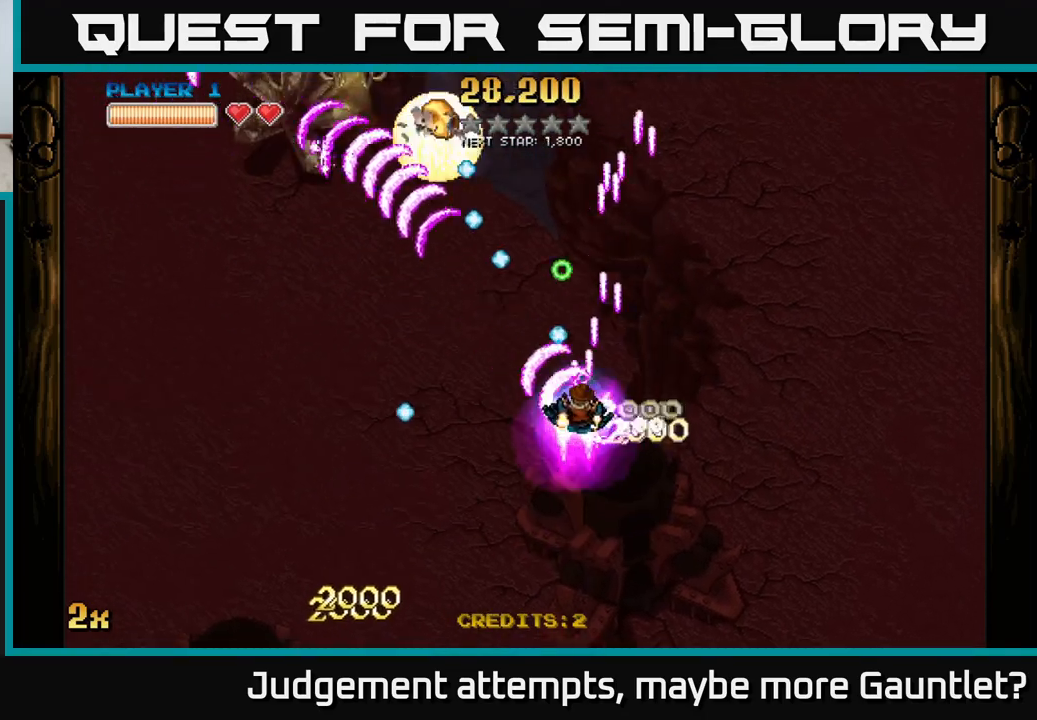
{"buttons": ["A", "X"], "left_stick": "up-left", "events": [[400, "left_stick", "up-left"], [450, "X", "down"]]}
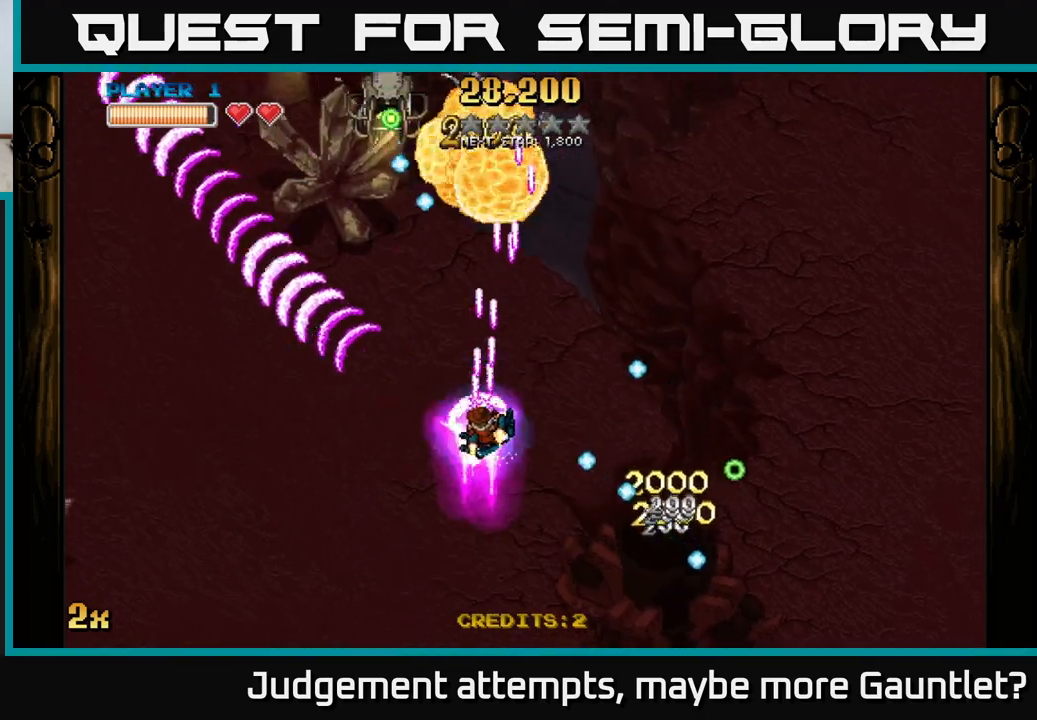
{"buttons": ["A"], "left_stick": "down-left", "events": [[83, "X", "up"], [117, "left_stick", "left"], [367, "left_stick", "down-left"]]}
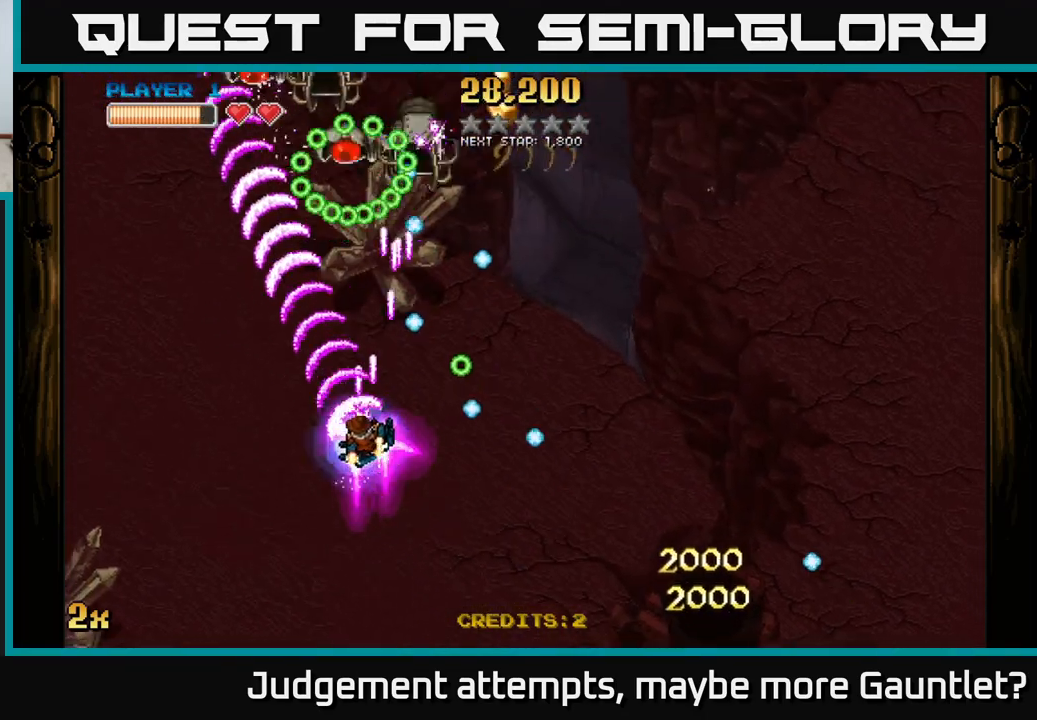
{"buttons": ["A"], "left_stick": "up", "events": [[83, "left_stick", "left"], [250, "left_stick", "down-left"], [383, "left_stick", "up-left"], [500, "left_stick", "up"]]}
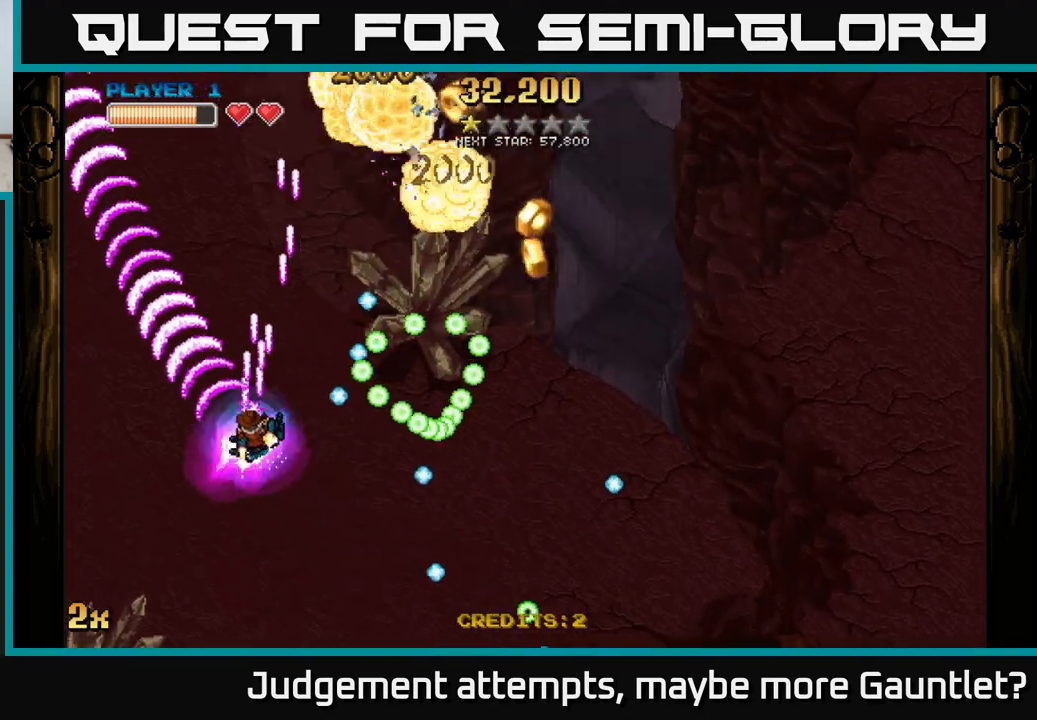
{"buttons": ["A"], "left_stick": "down-right", "events": [[150, "left_stick", "up-right"], [200, "X", "down"], [317, "X", "up"], [417, "left_stick", "down-right"]]}
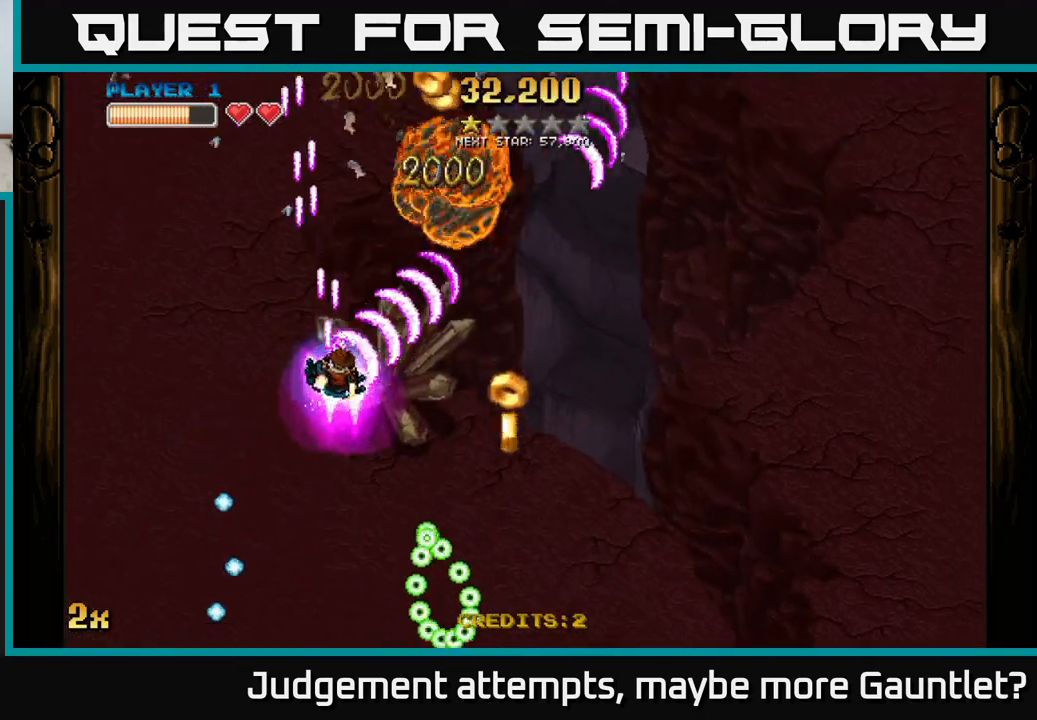
{"buttons": ["A"], "left_stick": "down-right", "events": []}
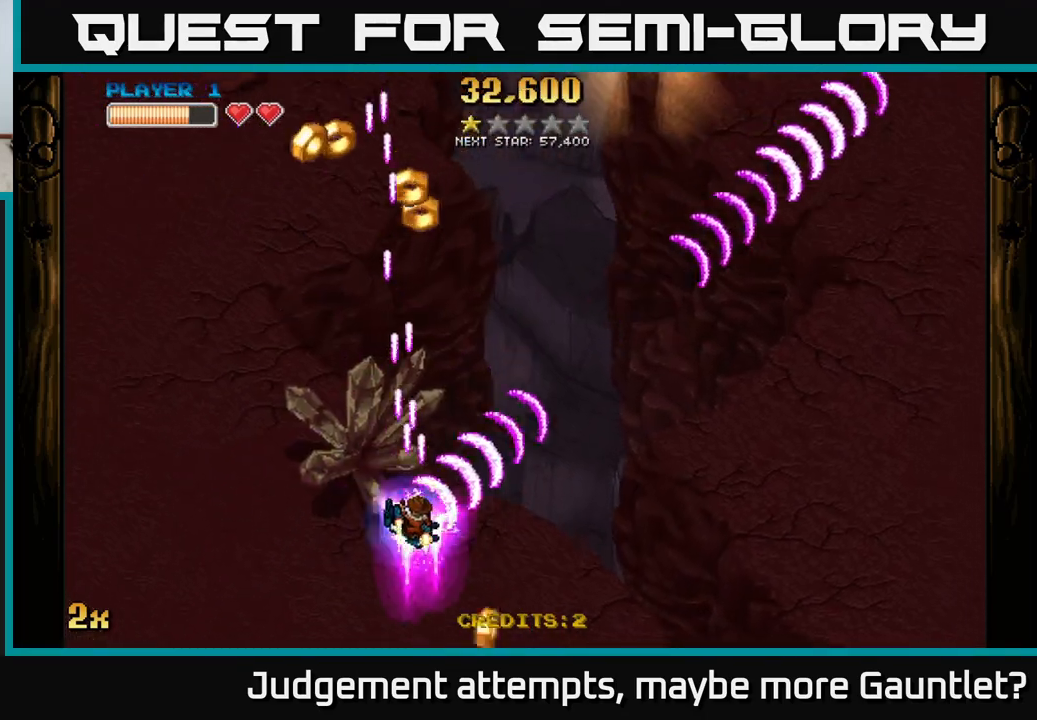
{"buttons": ["A"], "left_stick": "up", "events": [[267, "left_stick", "up-left"], [283, "X", "down"], [417, "X", "up"], [450, "left_stick", "up"]]}
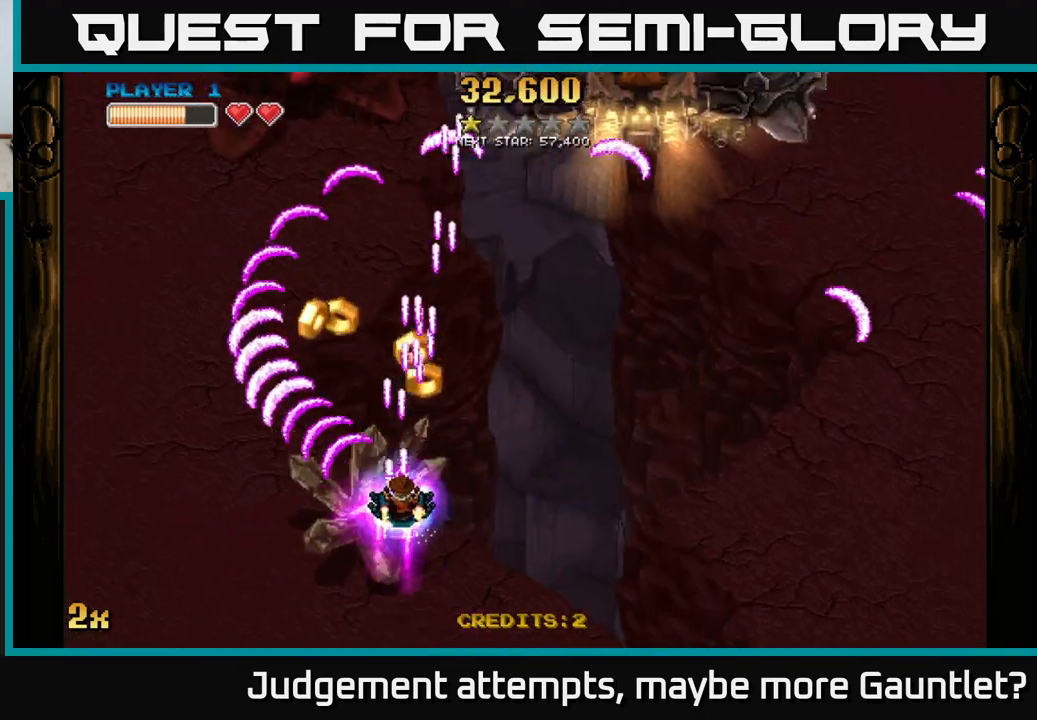
{"buttons": ["A"], "left_stick": "up-right", "events": [[100, "left_stick", "up-left"], [217, "X", "down"], [250, "left_stick", "up-right"], [367, "X", "up"]]}
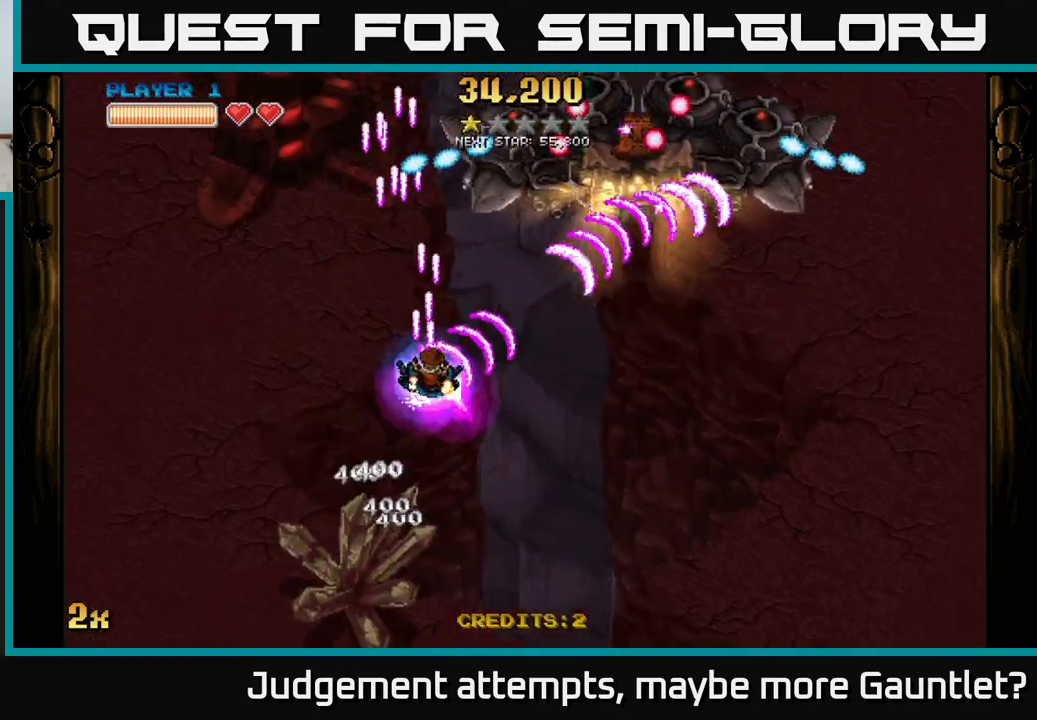
{"buttons": ["A"], "left_stick": "up", "events": [[83, "left_stick", "down"], [233, "left_stick", "left"], [367, "left_stick", "down-left"], [500, "left_stick", "up"]]}